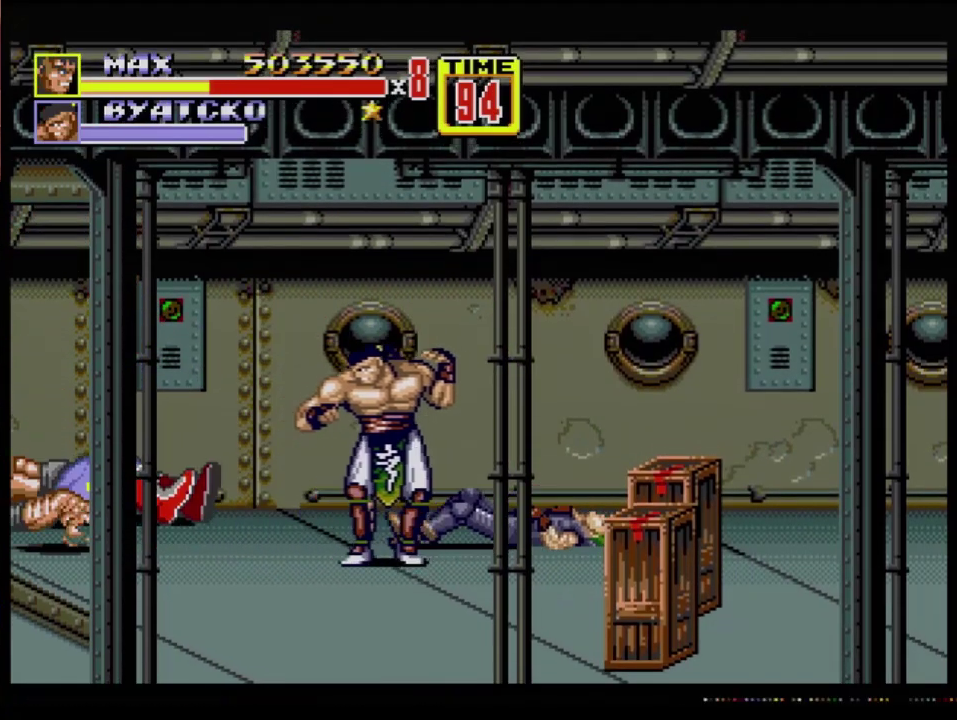
Gameplay with a controller (Xbox layout); each line is a JSON object with the inputs held at the frame after it. "events" lists button and stick changes between this image and that frame as [ms after this image, input, new state], when the widget could be followed in between. Not read: L1 L2 L3 R1 R2 R3.
{"buttons": [], "events": []}
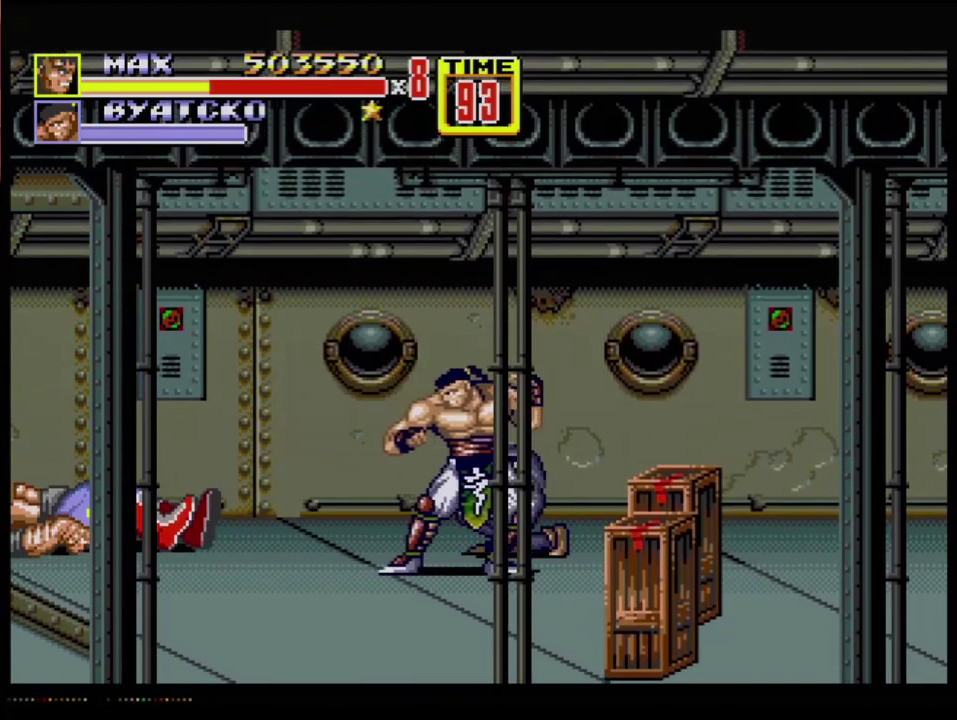
{"buttons": [], "events": []}
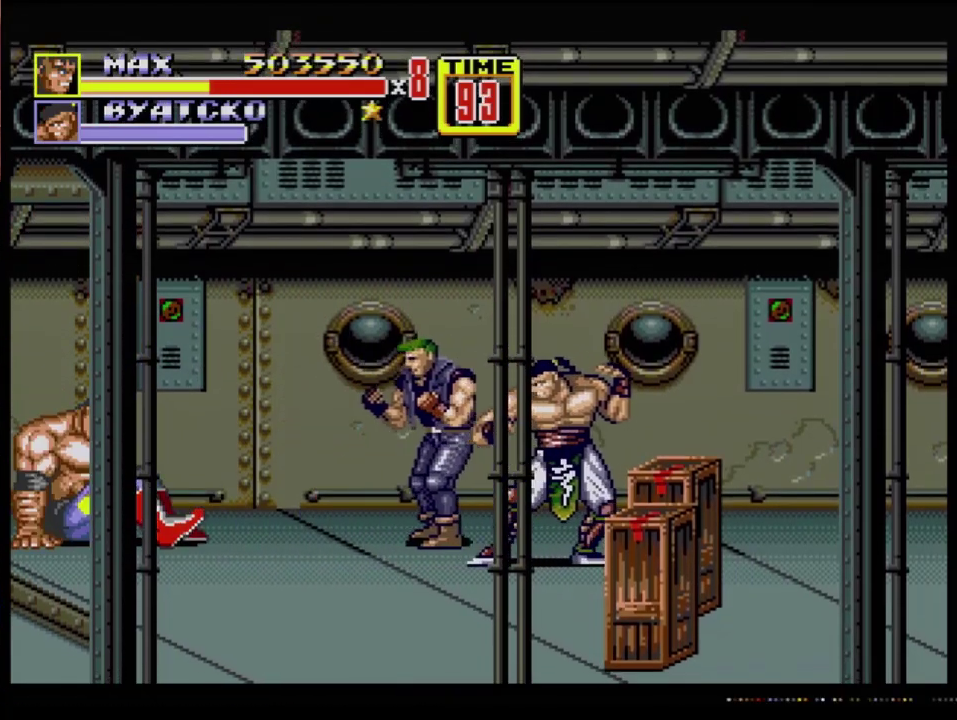
{"buttons": ["DPAD_DOWN", "DPAD_RIGHT"], "events": [[150, "DPAD_RIGHT", "down"], [234, "DPAD_DOWN", "down"], [367, "B", "down"], [434, "B", "up"]]}
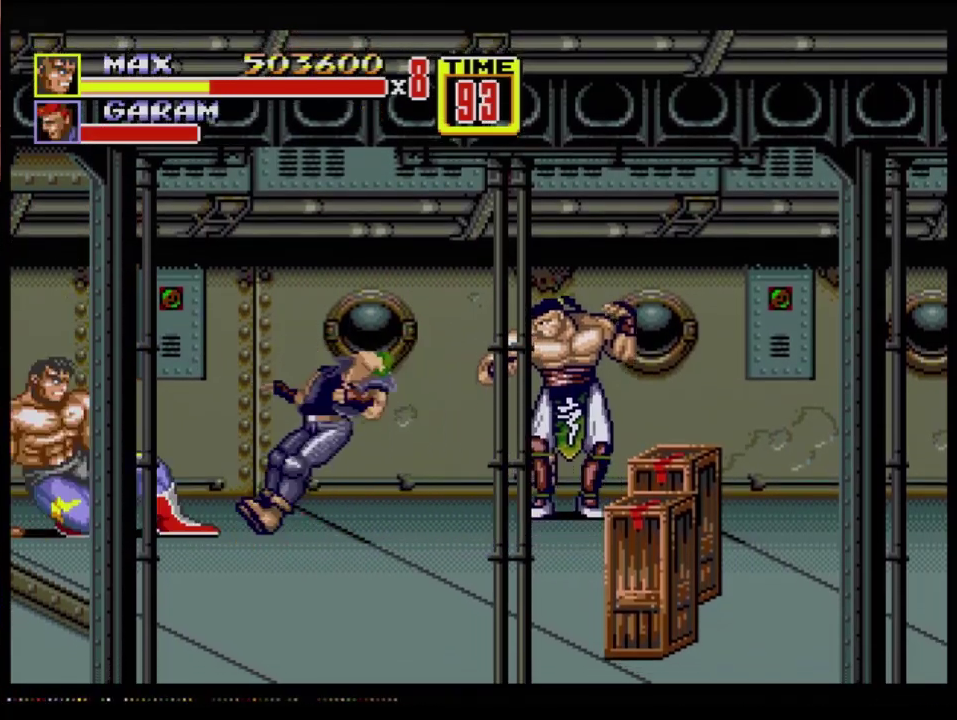
{"buttons": [], "events": [[16, "DPAD_DOWN", "up"], [16, "DPAD_RIGHT", "up"]]}
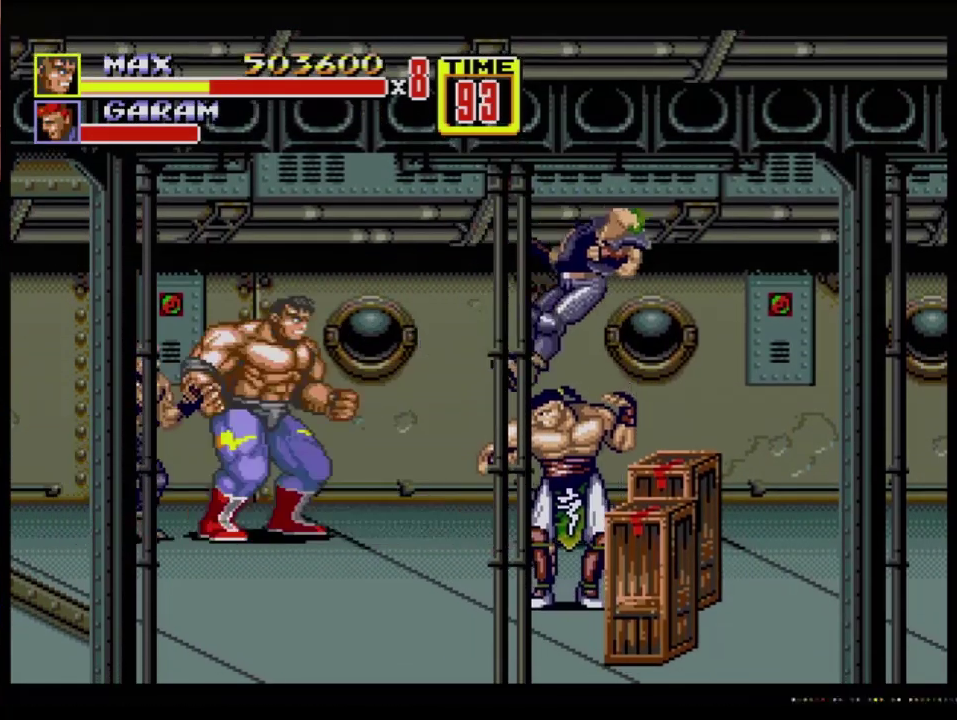
{"buttons": [], "events": [[284, "DPAD_RIGHT", "down"], [400, "DPAD_RIGHT", "up"]]}
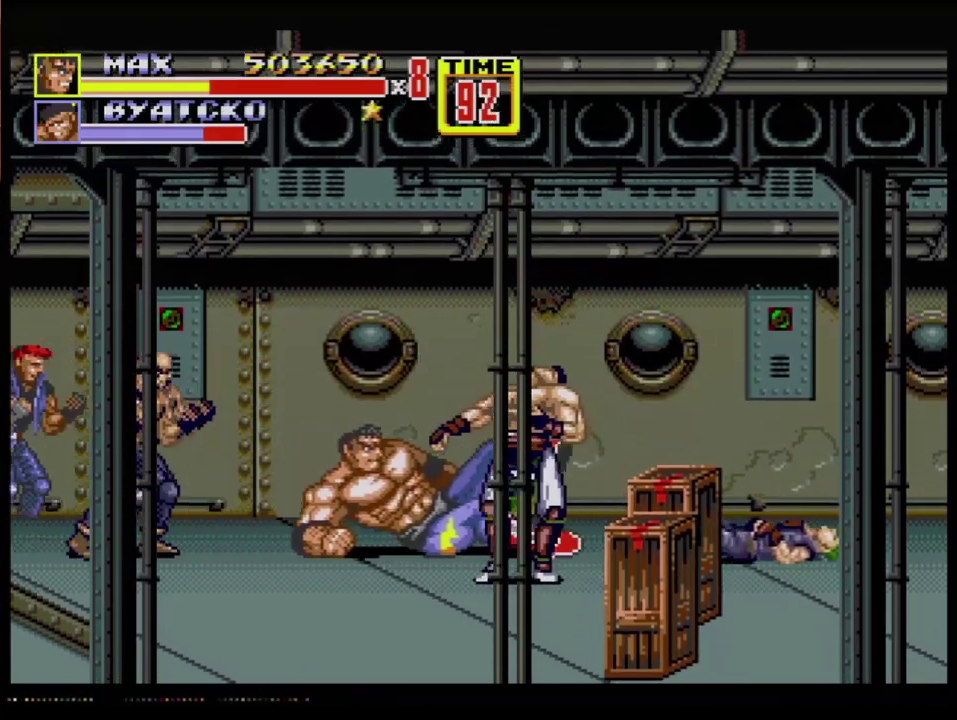
{"buttons": ["C", "DPAD_DOWN", "DPAD_LEFT"], "events": [[317, "DPAD_DOWN", "down"], [433, "DPAD_LEFT", "down"], [483, "C", "down"]]}
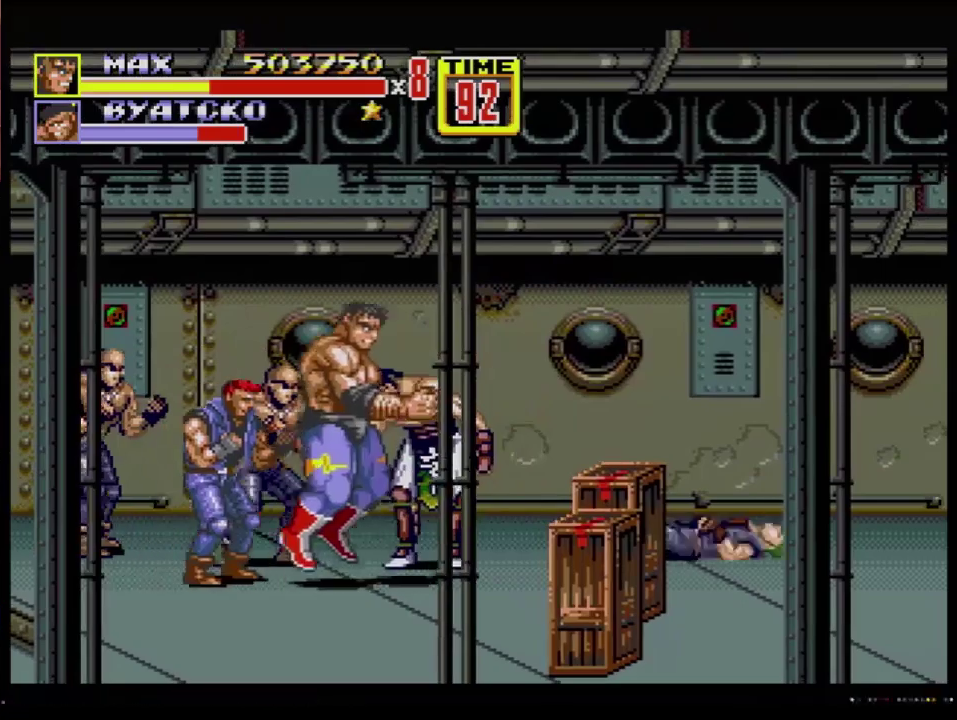
{"buttons": ["DPAD_RIGHT"], "events": [[83, "C", "up"], [134, "DPAD_DOWN", "up"], [134, "DPAD_LEFT", "up"], [217, "B", "down"], [284, "B", "up"], [334, "B", "down"], [417, "B", "up"], [484, "DPAD_RIGHT", "down"]]}
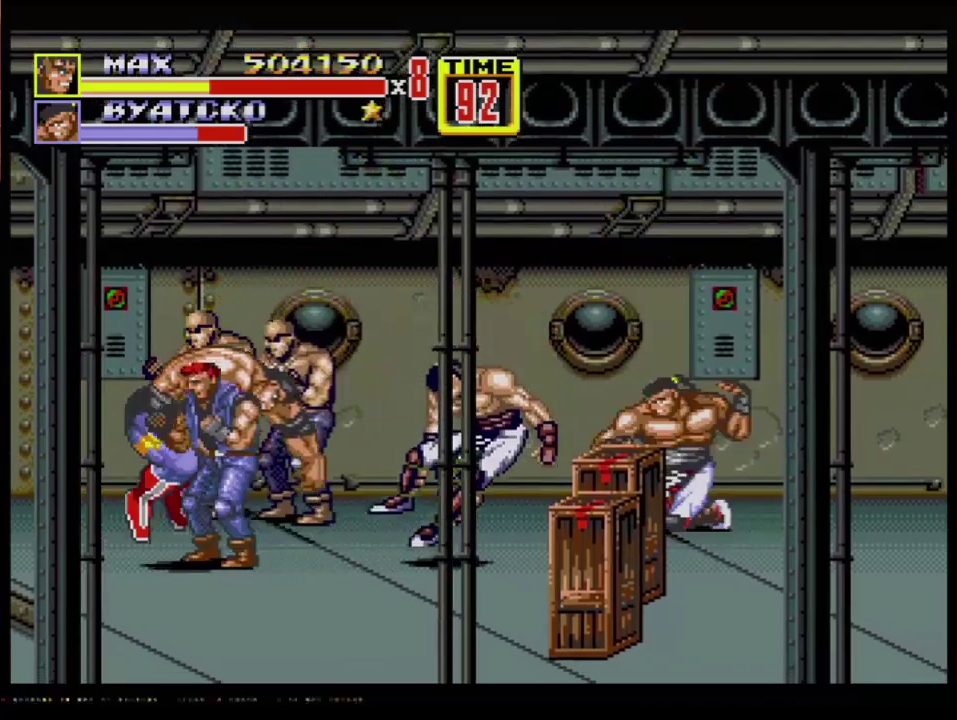
{"buttons": [], "events": [[33, "DPAD_RIGHT", "up"], [100, "DPAD_RIGHT", "down"], [266, "B", "down"], [350, "B", "up"], [433, "DPAD_RIGHT", "up"]]}
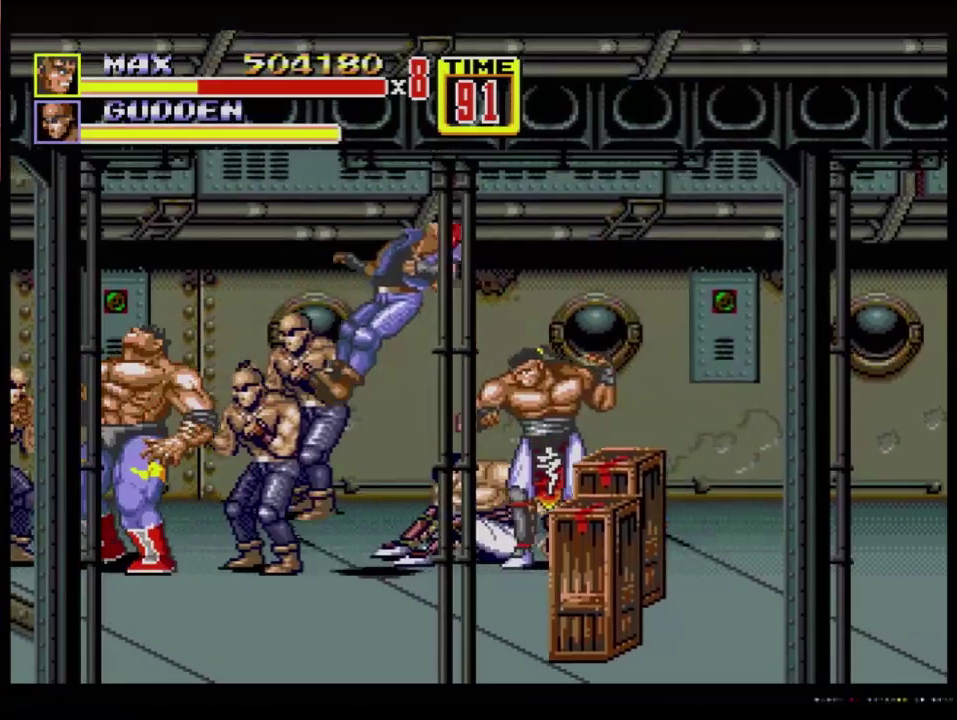
{"buttons": [], "events": [[83, "DPAD_RIGHT", "down"], [100, "DPAD_UP", "down"], [200, "DPAD_UP", "up"], [234, "DPAD_RIGHT", "up"], [267, "A", "down"], [350, "A", "up"]]}
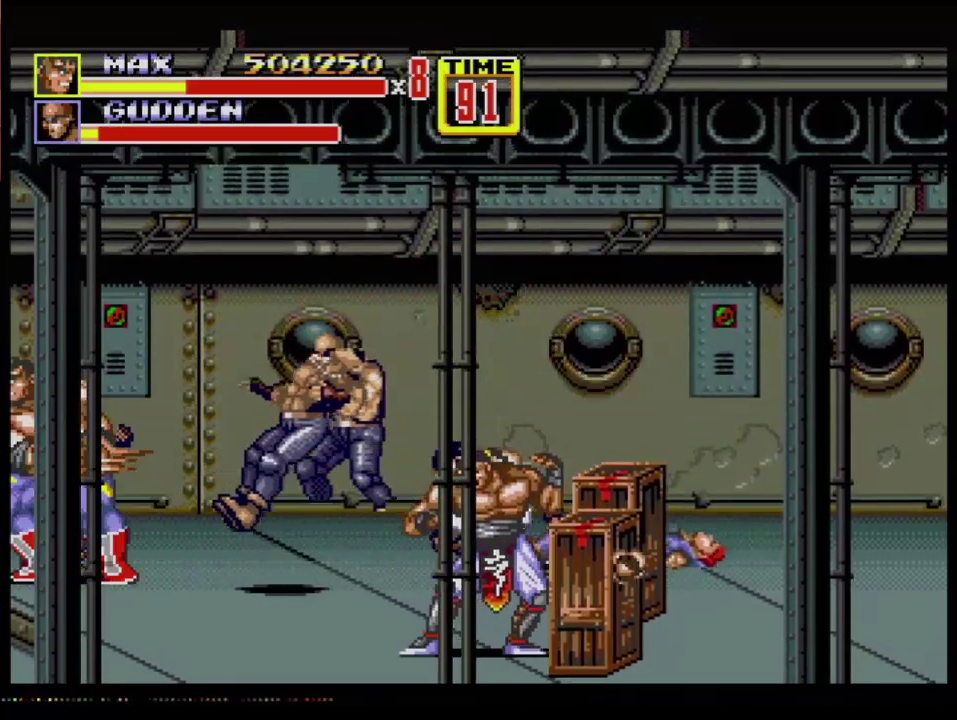
{"buttons": [], "events": []}
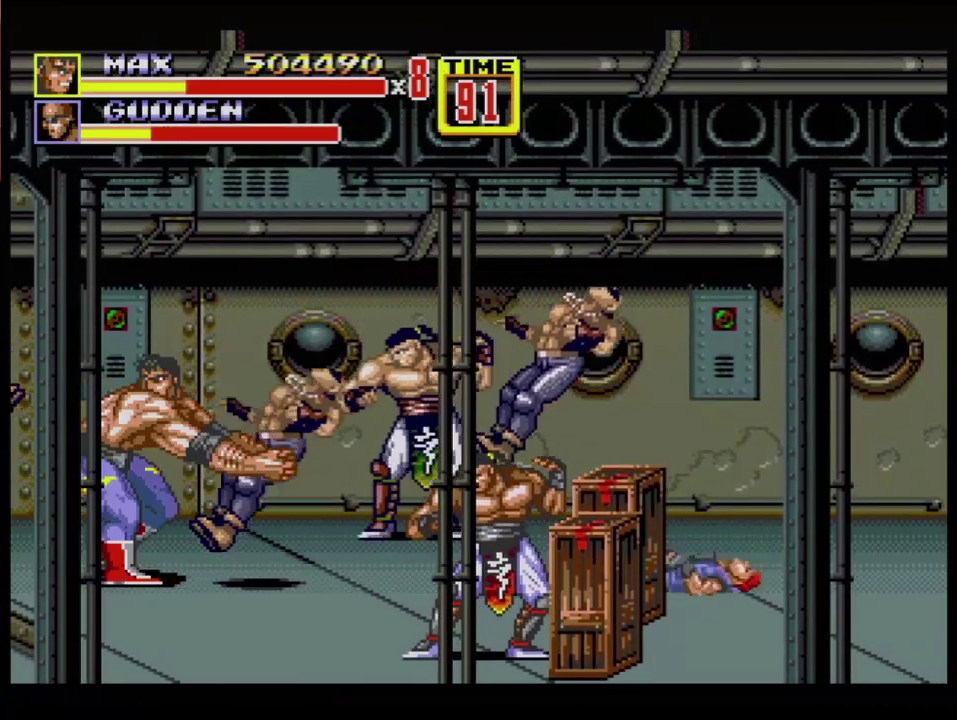
{"buttons": ["B", "DPAD_RIGHT"], "events": [[234, "DPAD_RIGHT", "down"], [284, "DPAD_RIGHT", "up"], [334, "DPAD_RIGHT", "down"], [451, "B", "down"]]}
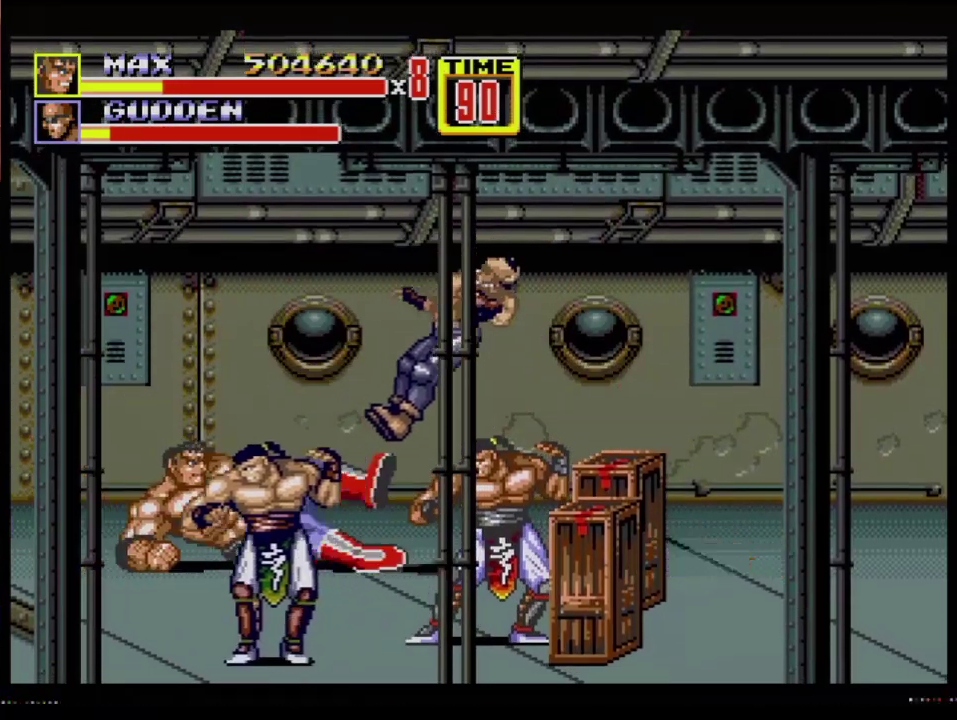
{"buttons": ["B", "DPAD_RIGHT"], "events": [[17, "B", "up"], [133, "DPAD_RIGHT", "up"], [384, "DPAD_RIGHT", "down"], [434, "DPAD_RIGHT", "up"], [467, "DPAD_RIGHT", "down"], [500, "B", "down"]]}
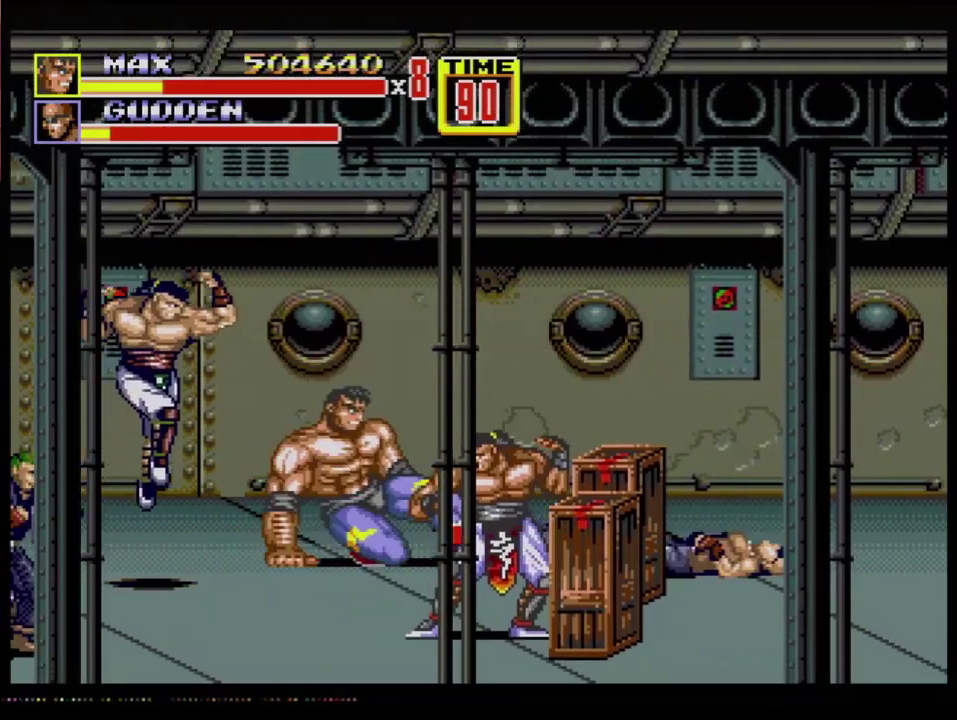
{"buttons": ["DPAD_RIGHT"], "events": [[34, "B", "up"], [84, "B", "down"], [417, "B", "up"]]}
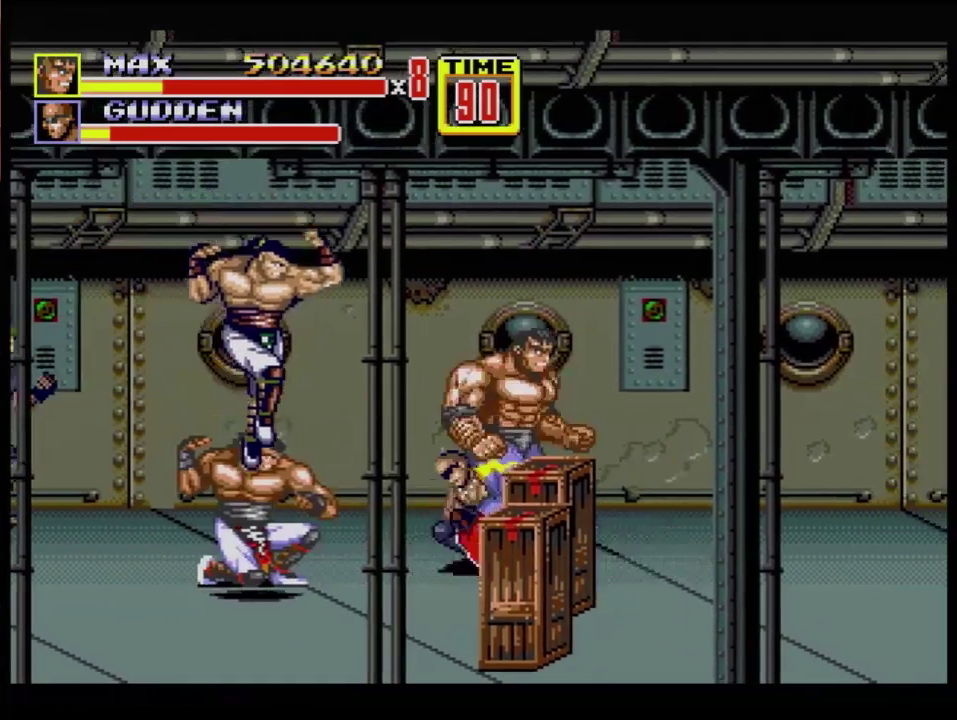
{"buttons": [], "events": [[83, "DPAD_RIGHT", "up"], [117, "A", "down"], [167, "A", "up"]]}
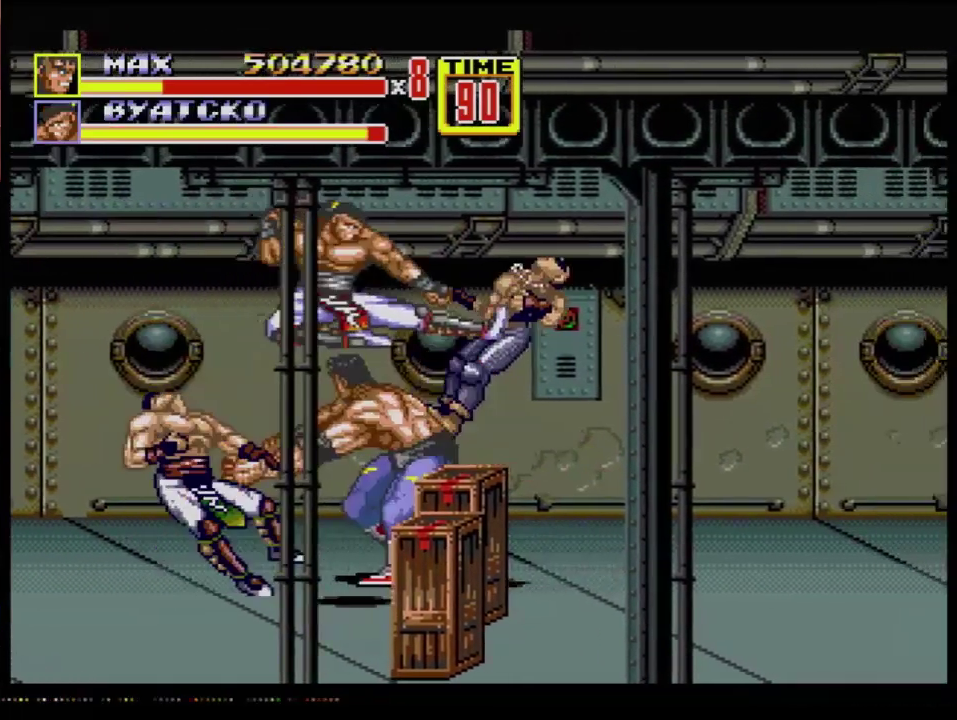
{"buttons": [], "events": []}
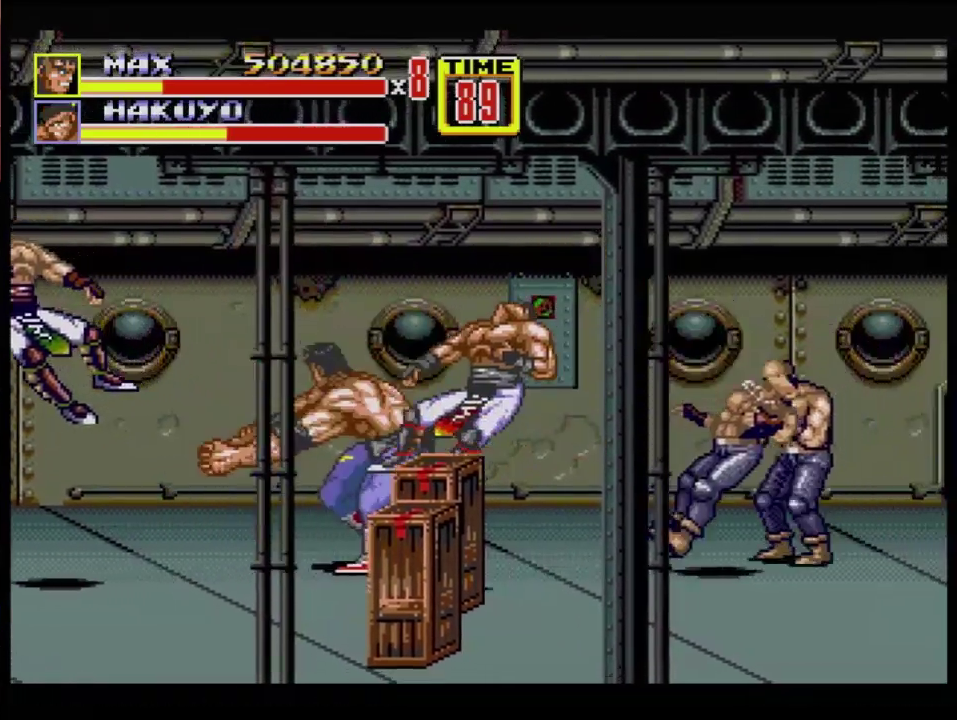
{"buttons": ["DPAD_RIGHT"], "events": [[167, "DPAD_RIGHT", "down"], [200, "B", "down"], [250, "B", "up"]]}
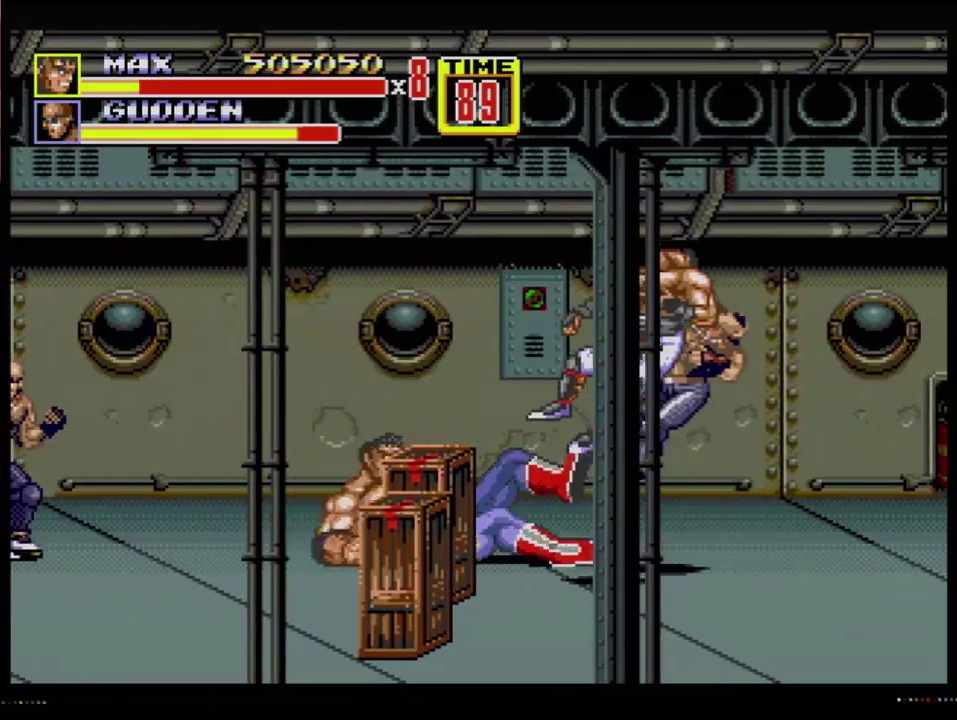
{"buttons": ["B", "DPAD_RIGHT"], "events": [[34, "DPAD_RIGHT", "up"], [317, "DPAD_RIGHT", "down"], [468, "B", "down"]]}
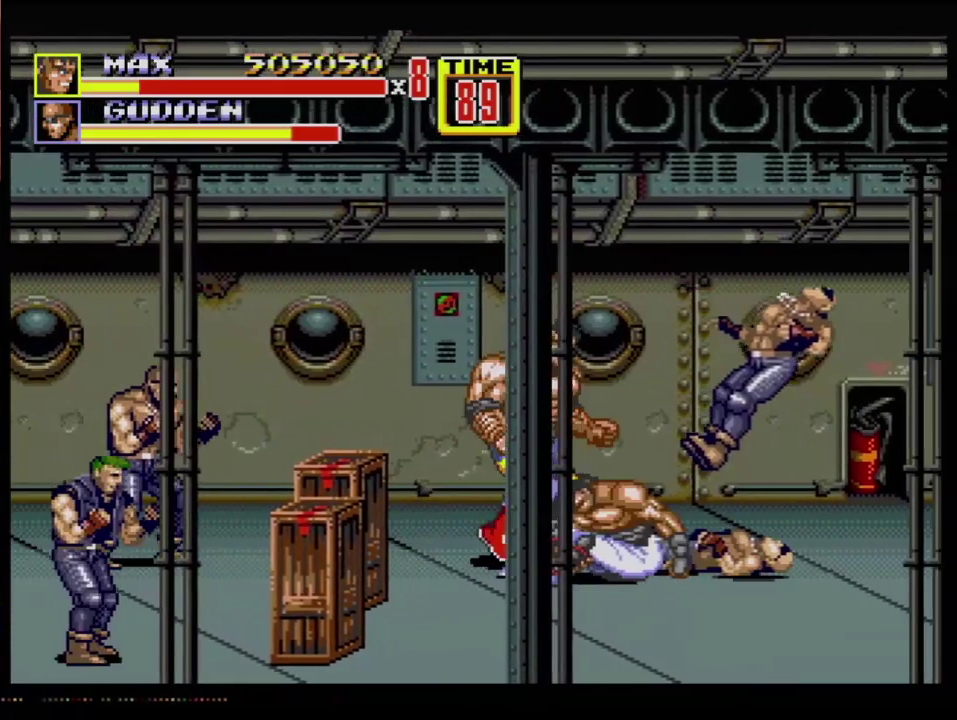
{"buttons": ["DPAD_RIGHT"], "events": [[33, "B", "up"], [117, "DPAD_RIGHT", "up"], [467, "DPAD_RIGHT", "down"]]}
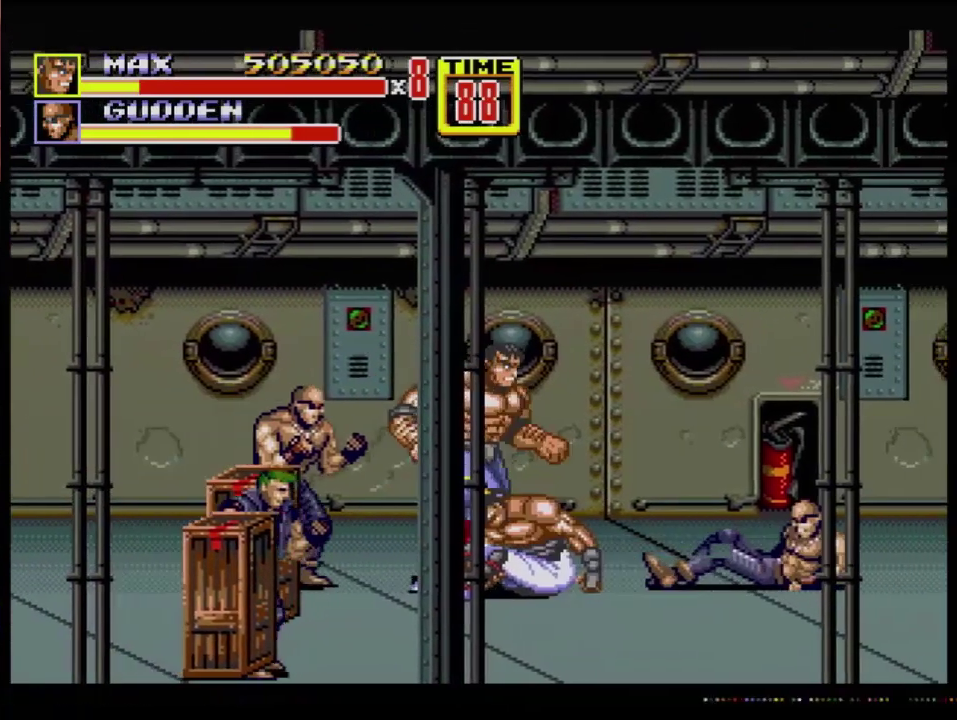
{"buttons": ["B", "DPAD_RIGHT"], "events": [[351, "C", "down"], [434, "C", "up"], [501, "B", "down"]]}
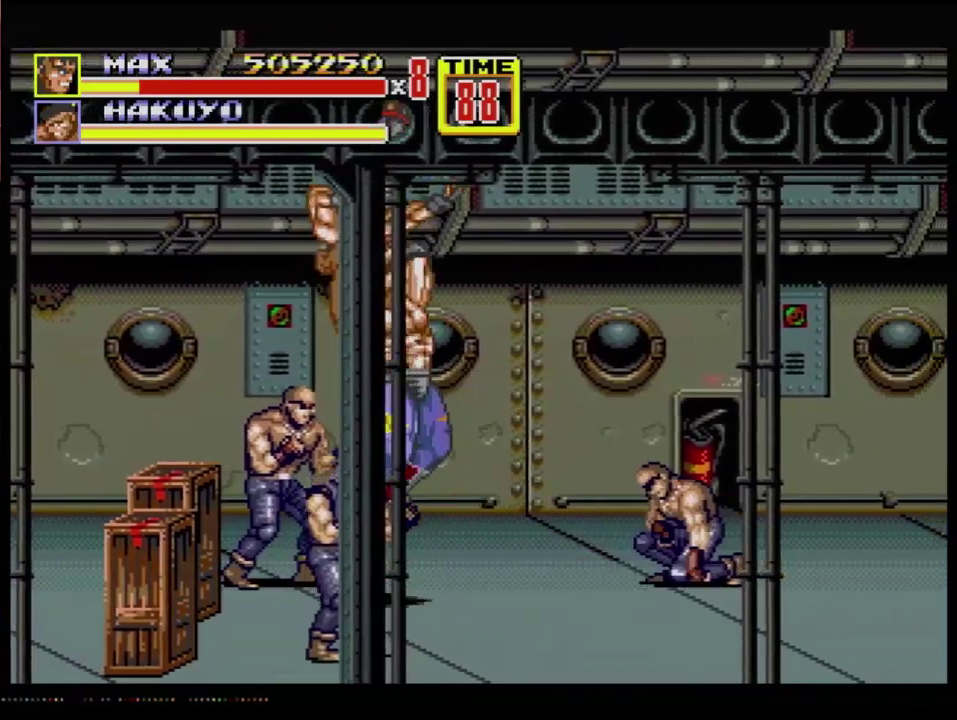
{"buttons": ["DPAD_RIGHT"], "events": [[17, "B", "up"], [67, "B", "down"], [100, "B", "up"], [183, "DPAD_RIGHT", "up"], [217, "B", "down"], [267, "B", "up"], [384, "DPAD_RIGHT", "down"], [417, "DPAD_RIGHT", "up"], [500, "DPAD_RIGHT", "down"]]}
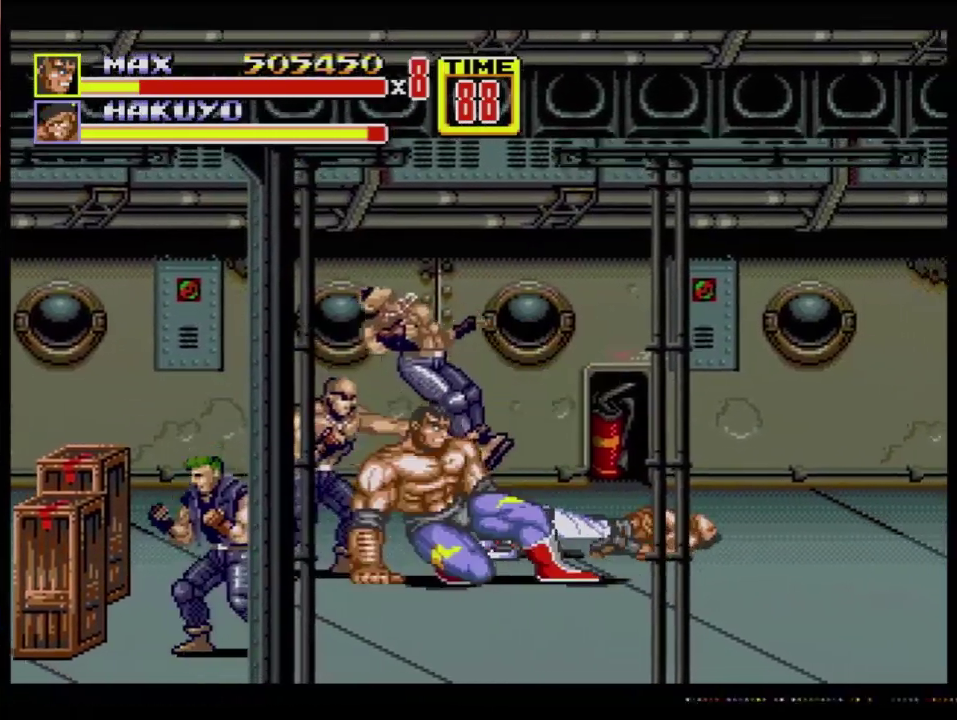
{"buttons": ["DPAD_UP", "DPAD_RIGHT"], "events": [[34, "B", "down"], [100, "B", "up"], [317, "DPAD_RIGHT", "up"], [434, "DPAD_RIGHT", "down"], [501, "DPAD_UP", "down"]]}
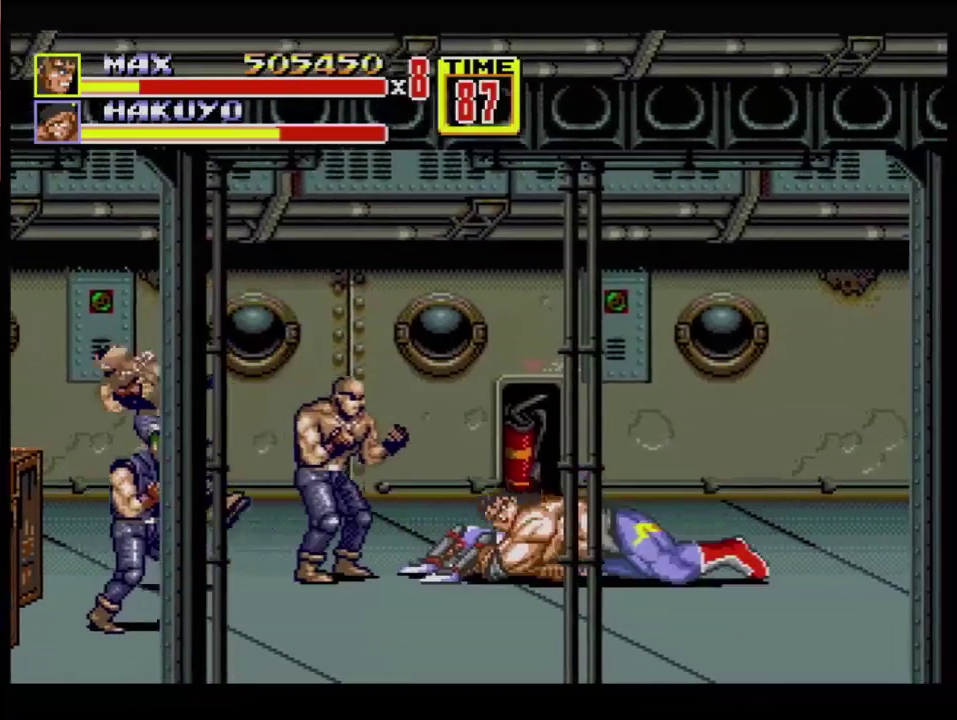
{"buttons": ["DPAD_LEFT"], "events": [[267, "DPAD_RIGHT", "up"], [317, "DPAD_LEFT", "down"], [334, "DPAD_UP", "up"]]}
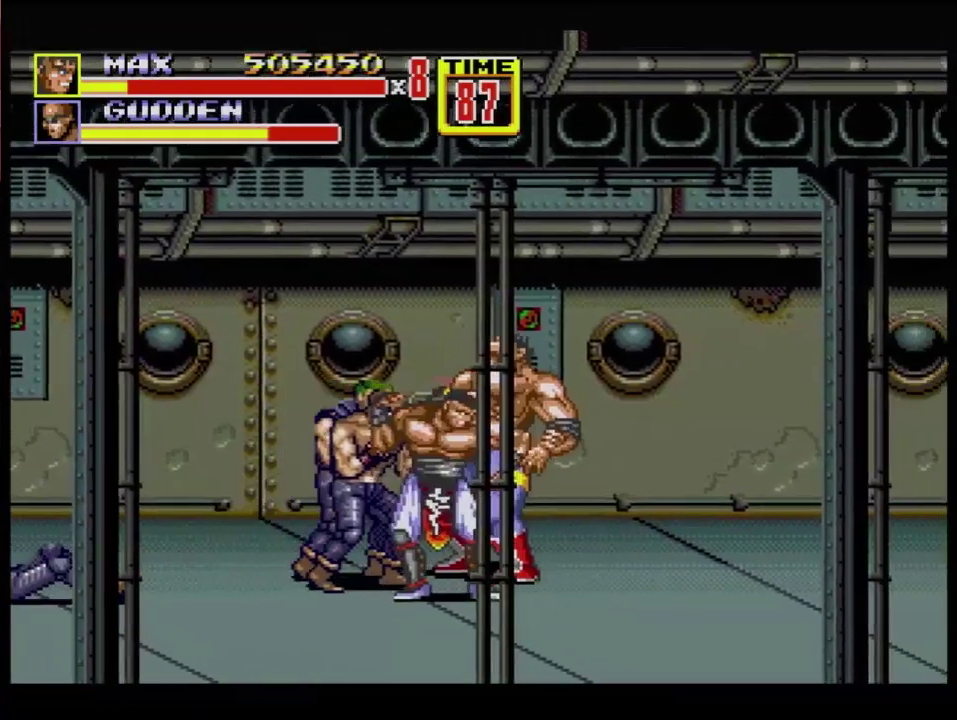
{"buttons": [], "events": [[67, "DPAD_DOWN", "down"], [234, "B", "down"], [301, "B", "up"], [417, "DPAD_DOWN", "up"], [451, "DPAD_LEFT", "up"]]}
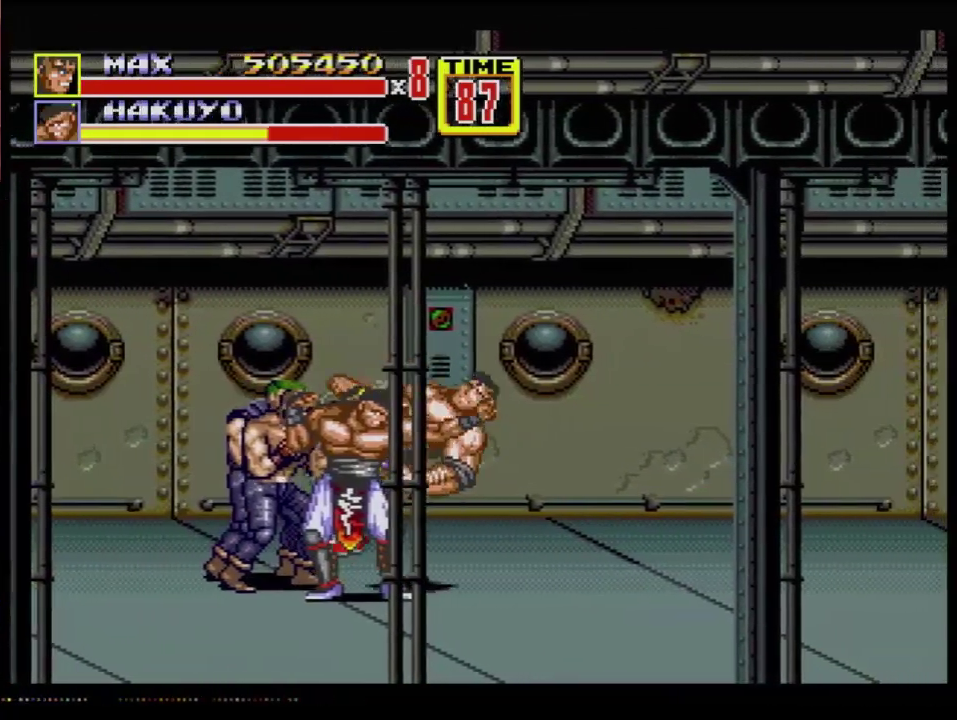
{"buttons": [], "events": []}
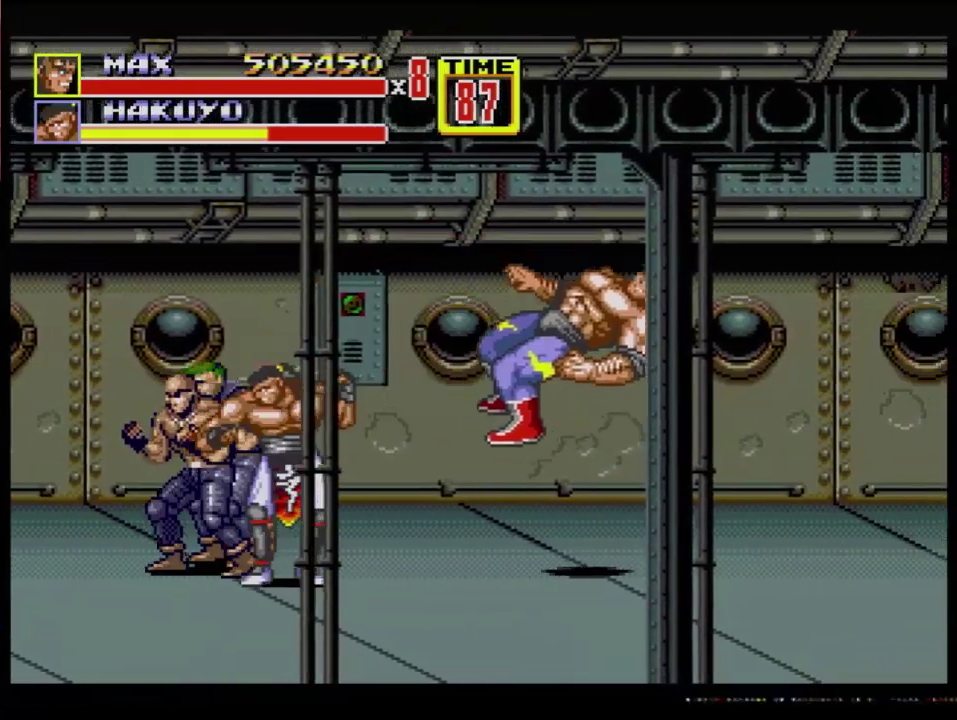
{"buttons": [], "events": []}
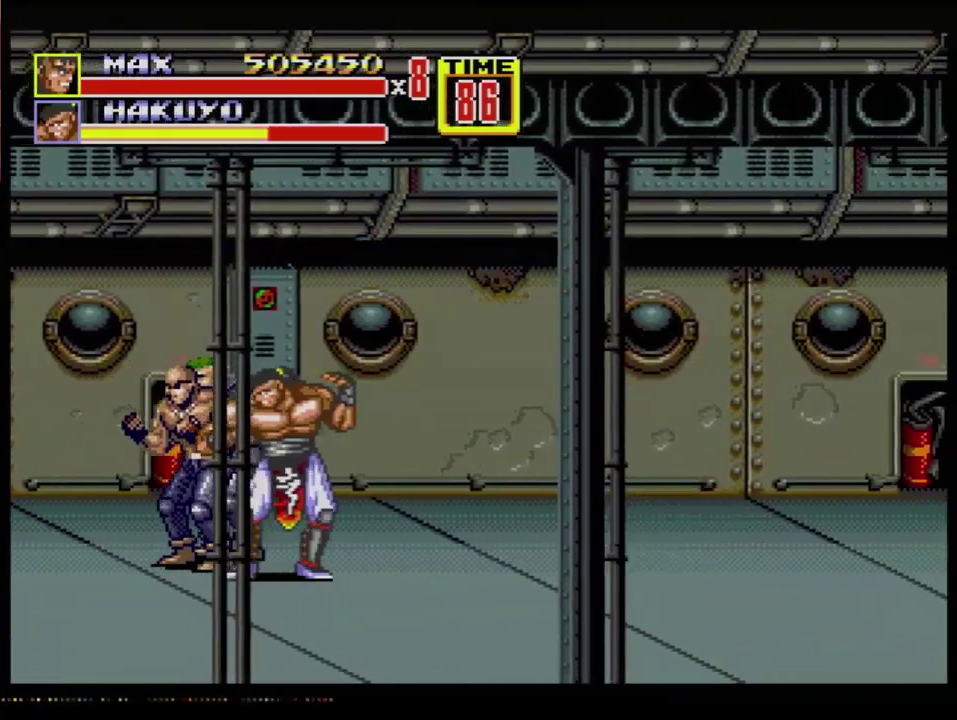
{"buttons": [], "events": []}
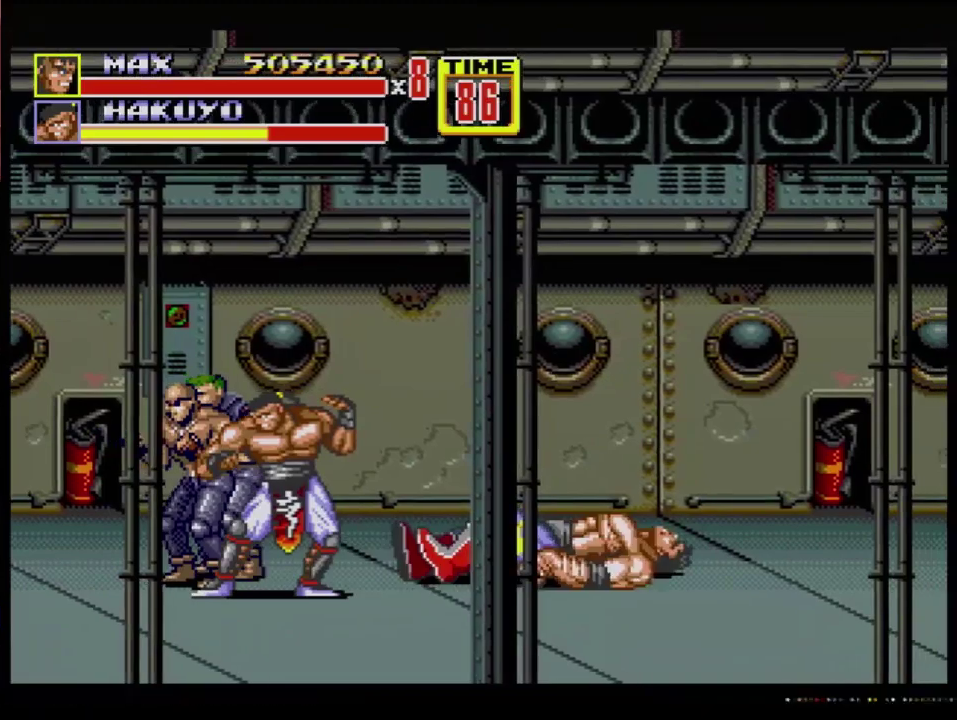
{"buttons": [], "events": []}
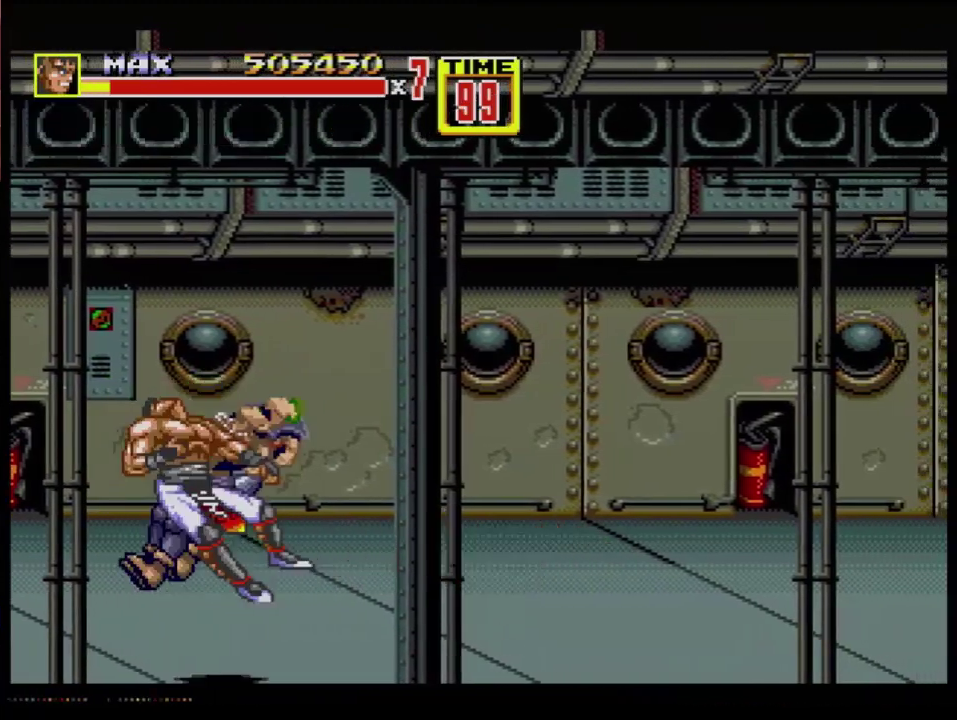
{"buttons": [], "events": []}
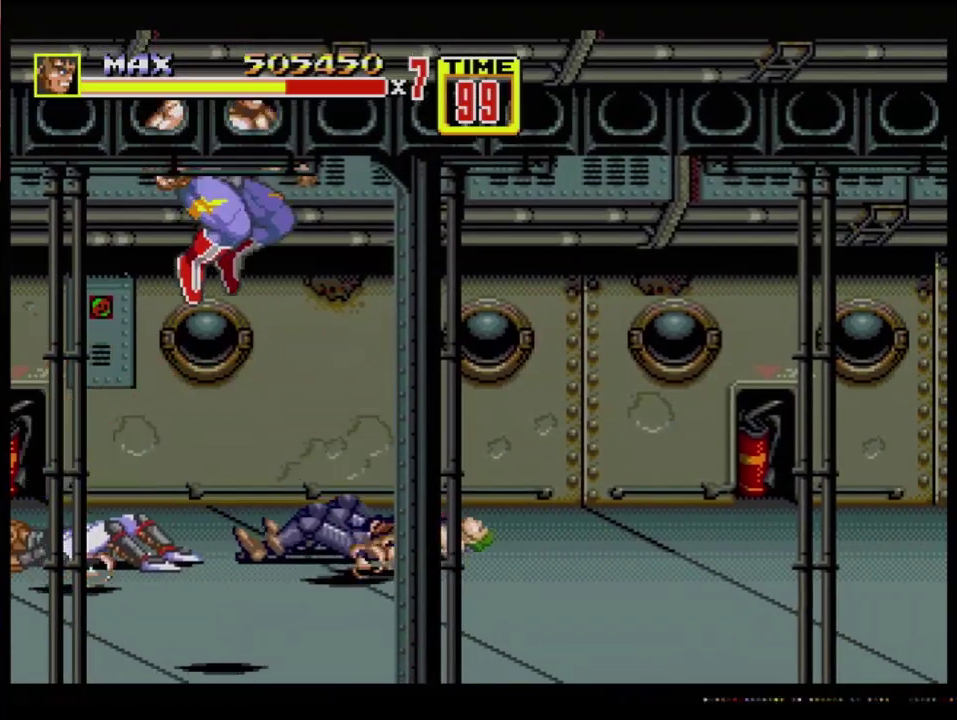
{"buttons": ["DPAD_UP", "DPAD_RIGHT"], "events": [[317, "DPAD_RIGHT", "down"], [317, "DPAD_UP", "down"]]}
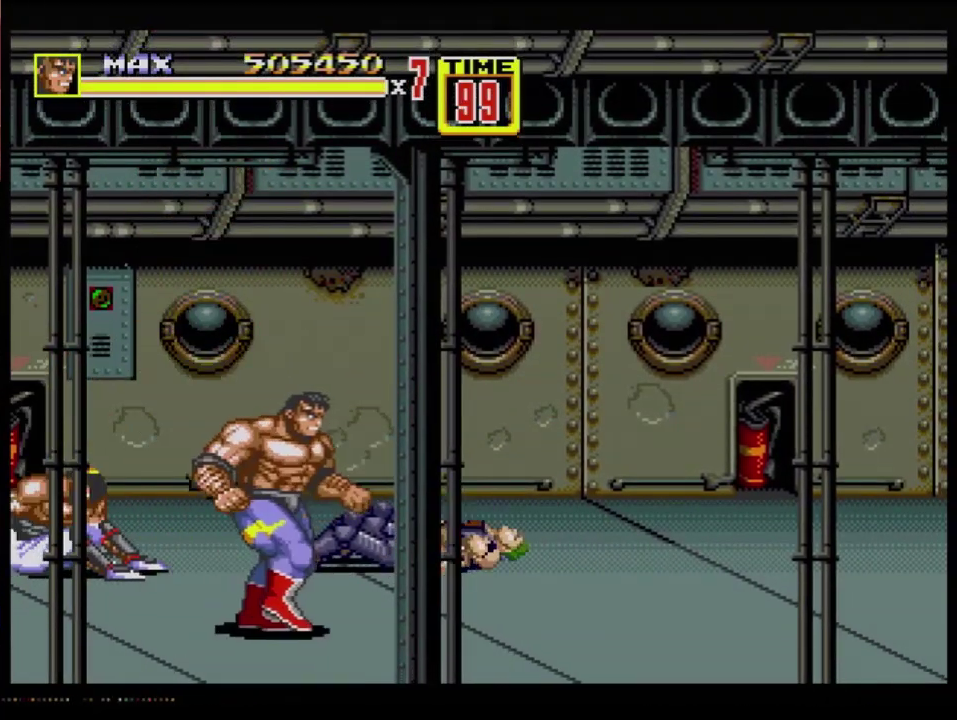
{"buttons": ["DPAD_UP", "DPAD_RIGHT"], "events": []}
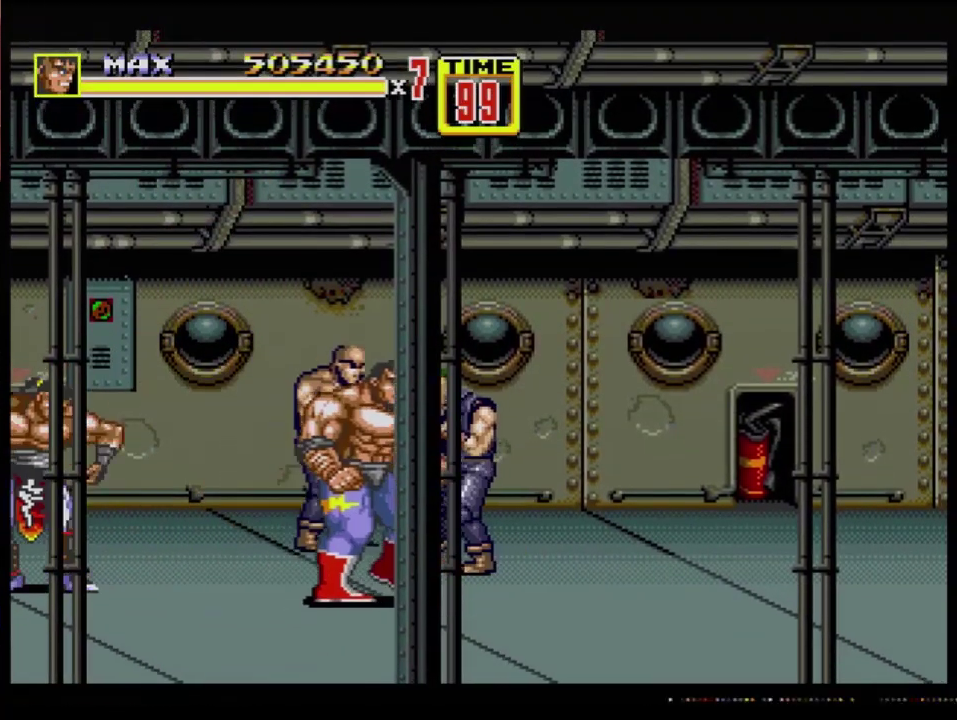
{"buttons": ["DPAD_UP", "DPAD_LEFT"], "events": [[301, "DPAD_RIGHT", "up"], [334, "DPAD_LEFT", "down"]]}